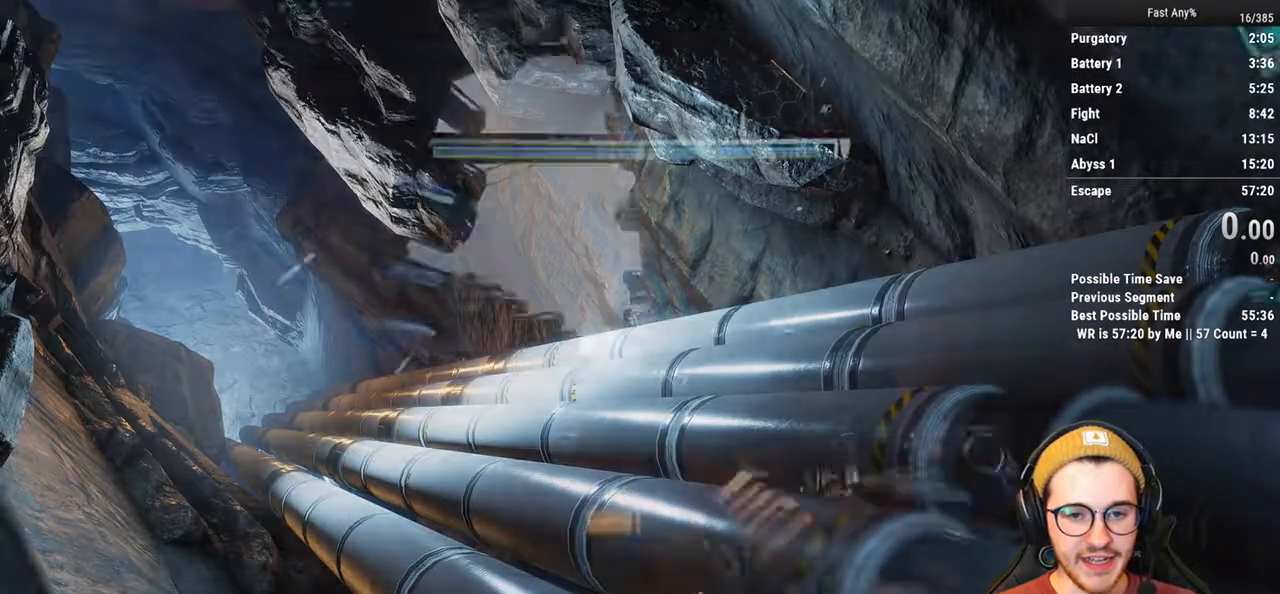
Gameplay with keyboard and mouse; each line is a JSON object with the keys and mouse buttons held at the frame after it. "events" lists presses ("down") and releases ("up") of "1", "2", "3", "4", "5", "a", "alt", "c", "ctrl", "d", "e", "f", "q", "r", "s", "shift", "space", "tab", "v", "w", "x", "z", "mouse_left", "mouse_middle", "mouse_right", "mouse_mb4", "mouse_mb5", "mouse_wheel_up" and "mouse_wheel_down" between this image and that frame as [ms after this image, input, new state], when the widget could be followed in between. "mouse_left", "mouse_middle", "mouse_right", "mouse_mb4", "mouse_mb5", "mouse_wheel_up", "mouse_wheel_down" = the "left", "middle", "right", "mb4", "mb5", "wheel_up", "wheel_down" buttons of the "mouse" list. No other keys are recorded. Not read: mouse_move.
{"keys": ["shift", "w"], "mouse": [], "events": [[253, "w", "down"], [304, "shift", "down"]]}
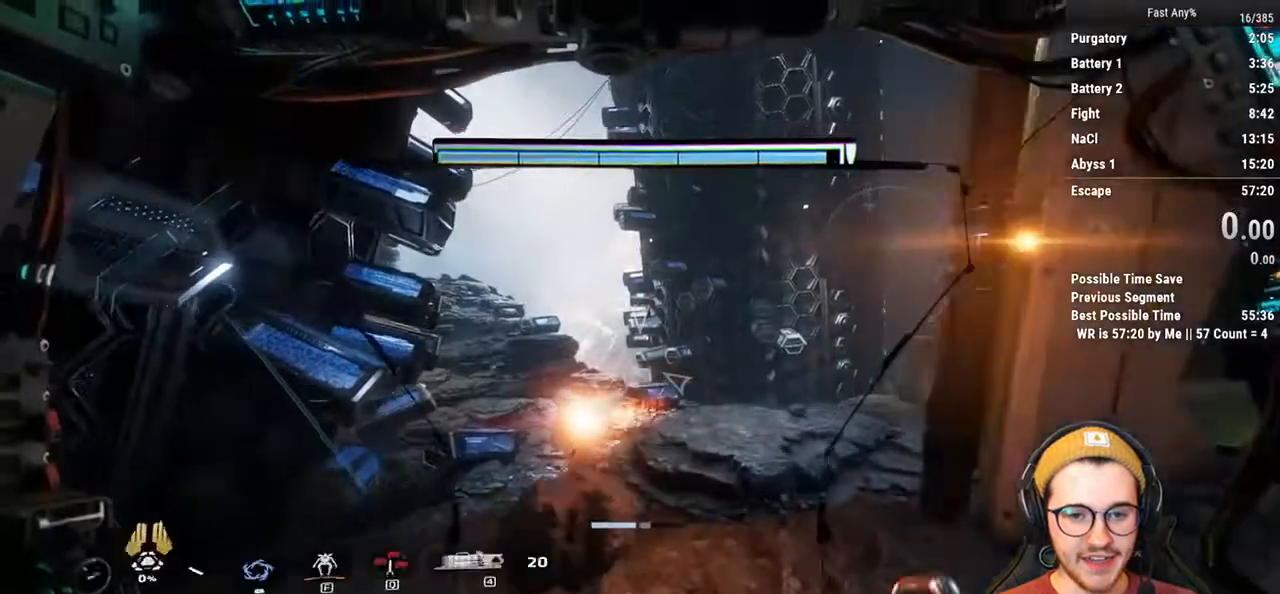
{"keys": ["shift", "w"], "mouse": [], "events": []}
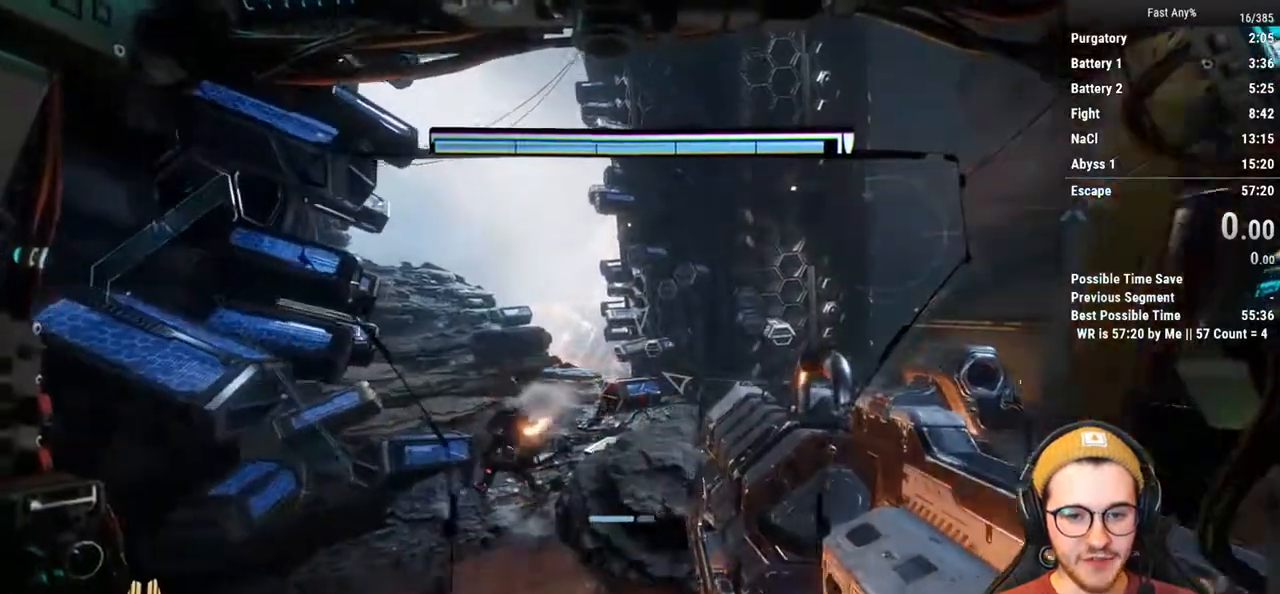
{"keys": ["shift", "w"], "mouse": [], "events": []}
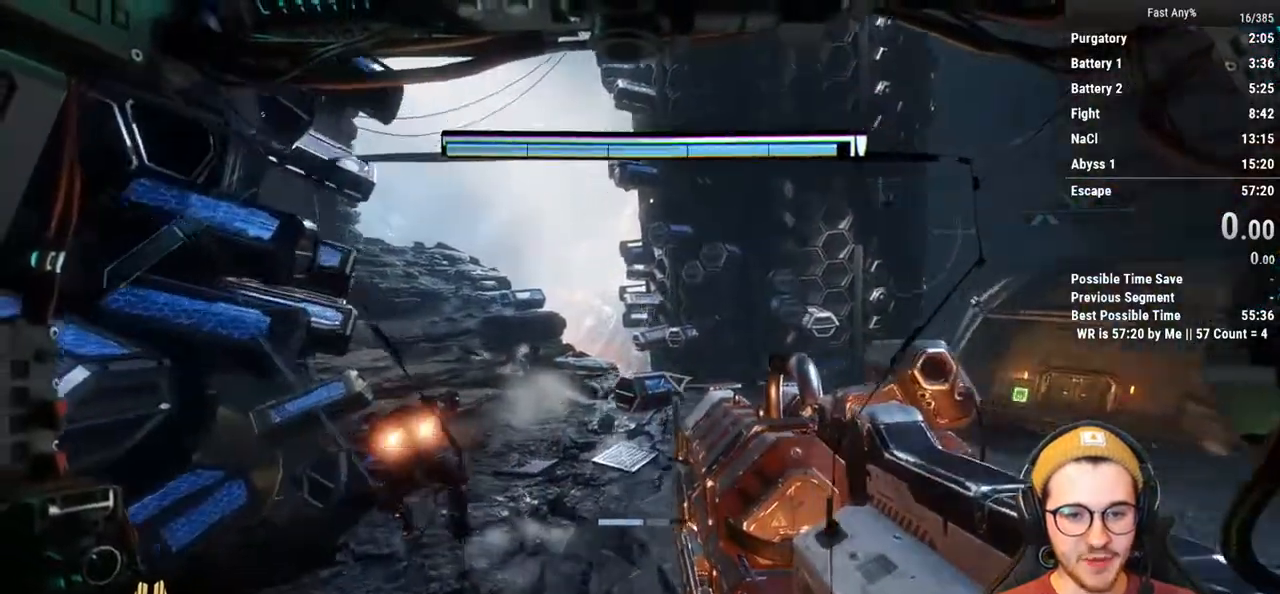
{"keys": ["shift", "w"], "mouse": [], "events": []}
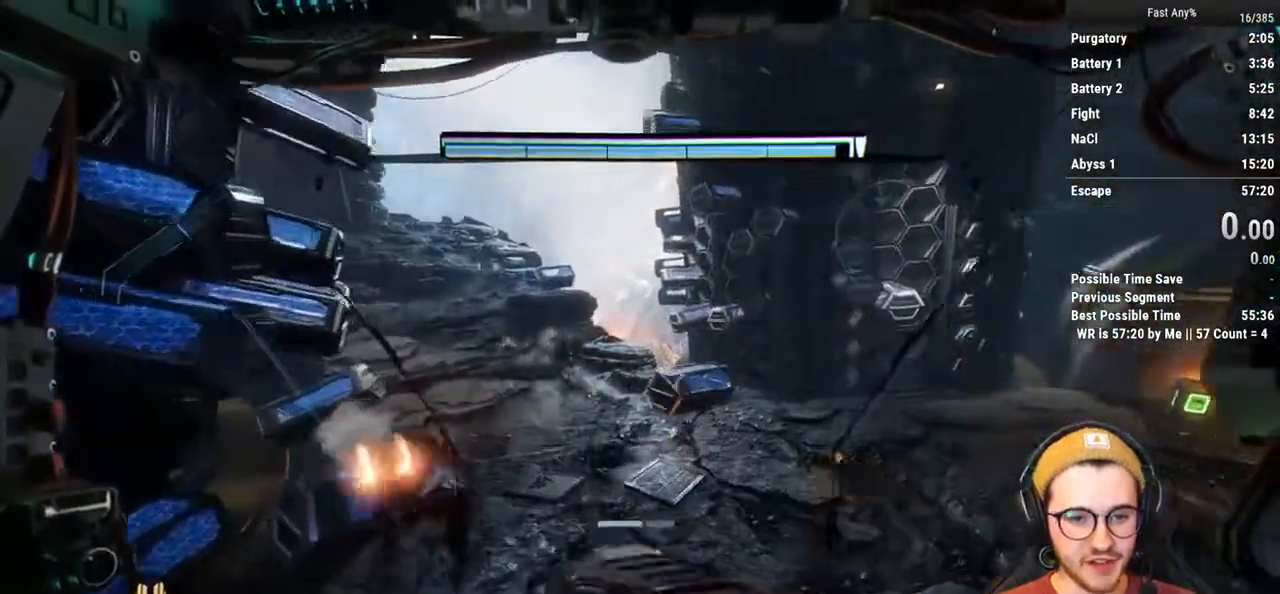
{"keys": ["a", "shift"], "mouse": [], "events": [[34, "space", "down"], [152, "space", "up"], [338, "a", "down"], [439, "w", "up"]]}
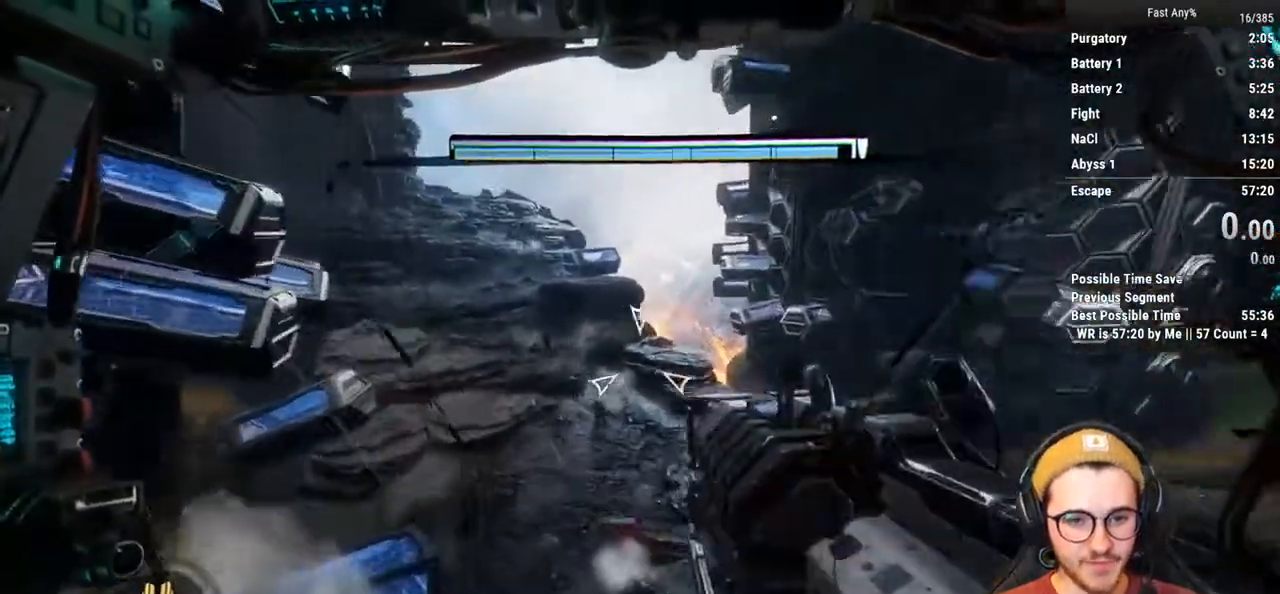
{"keys": ["w"], "mouse": [], "events": [[237, "w", "down"], [372, "a", "up"], [372, "shift", "up"]]}
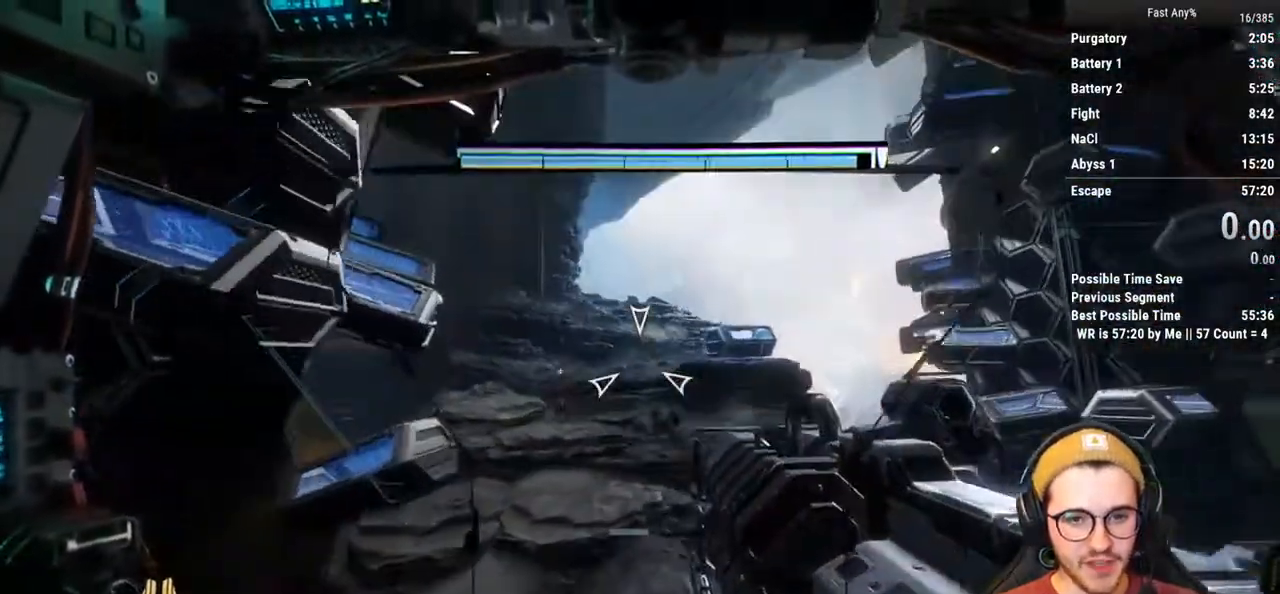
{"keys": ["w"], "mouse": [], "events": [[17, "q", "down"], [254, "q", "up"]]}
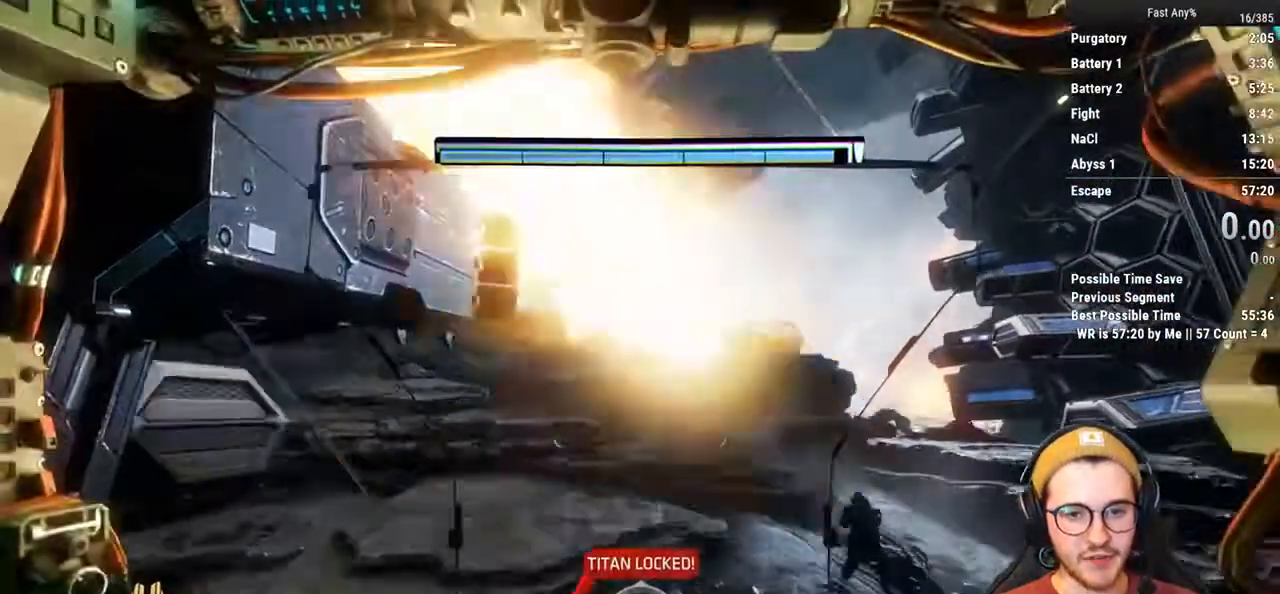
{"keys": ["w"], "mouse": [], "events": []}
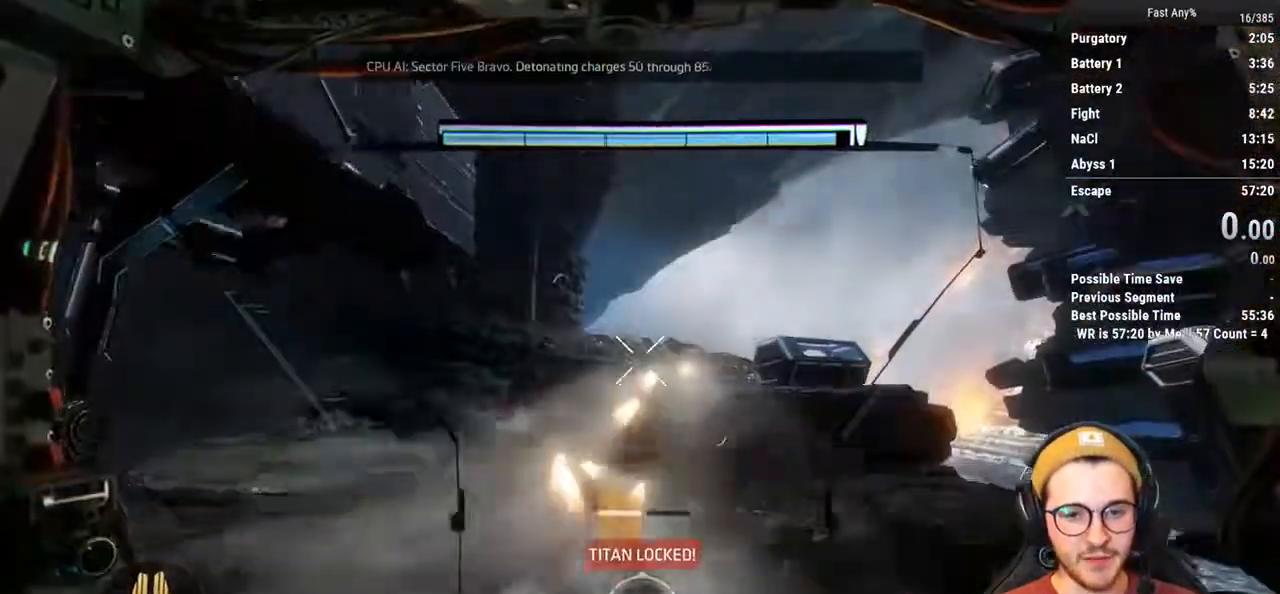
{"keys": ["w"], "mouse": [], "events": []}
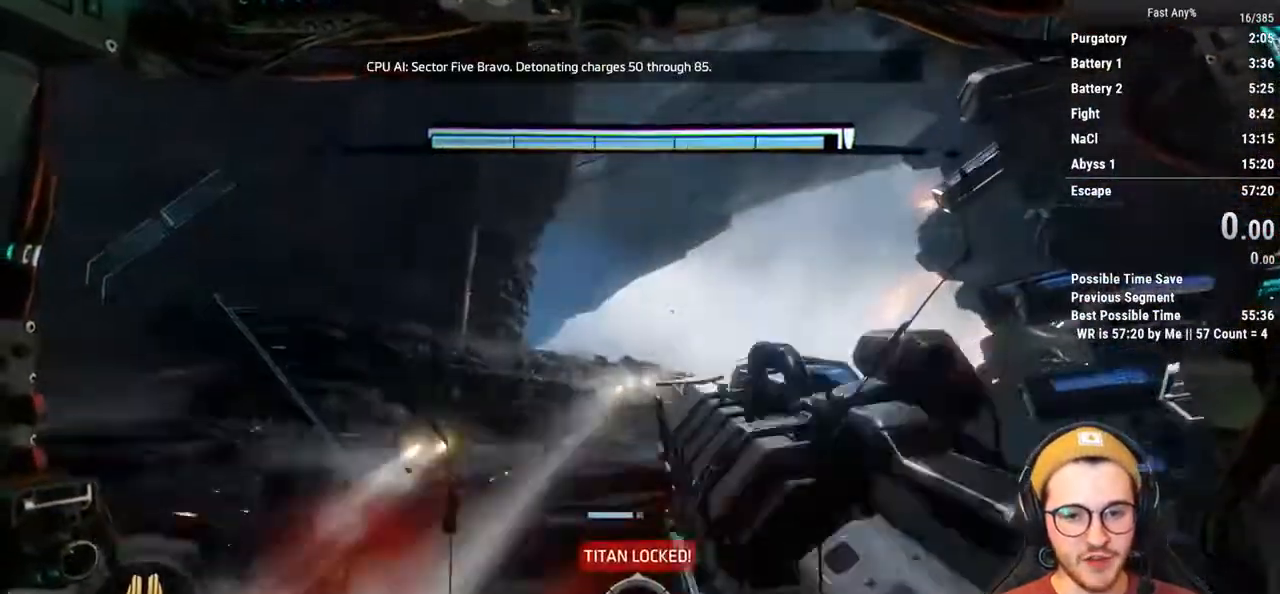
{"keys": ["w"], "mouse": [], "events": [[33, "q", "down"], [186, "q", "up"]]}
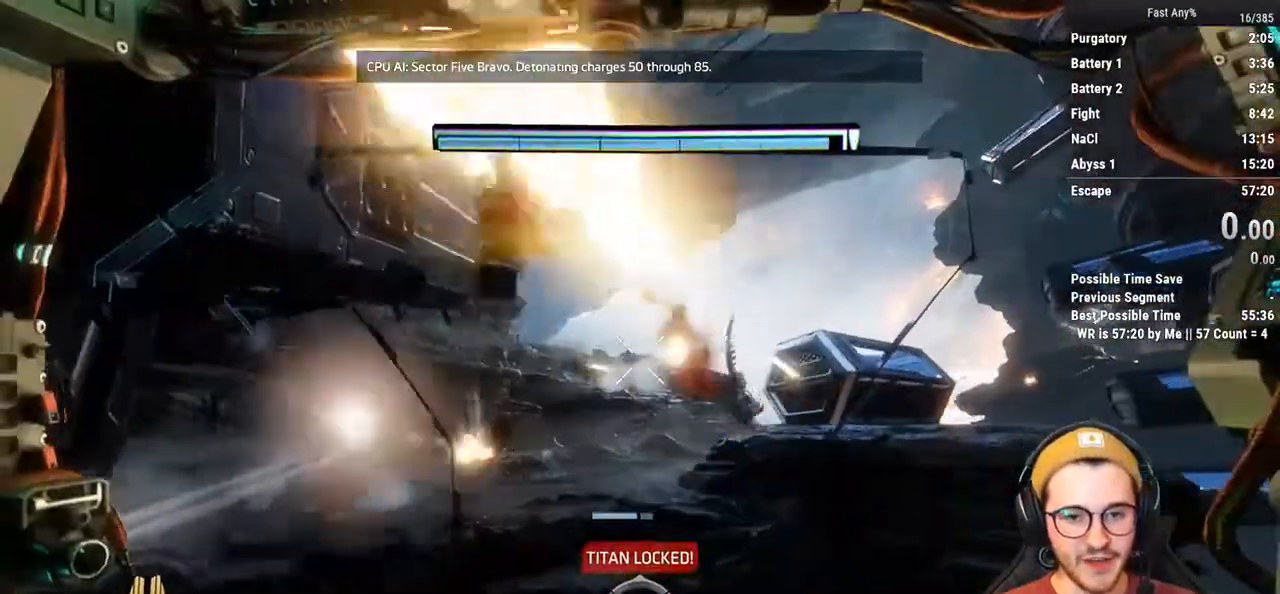
{"keys": ["w"], "mouse": [], "events": []}
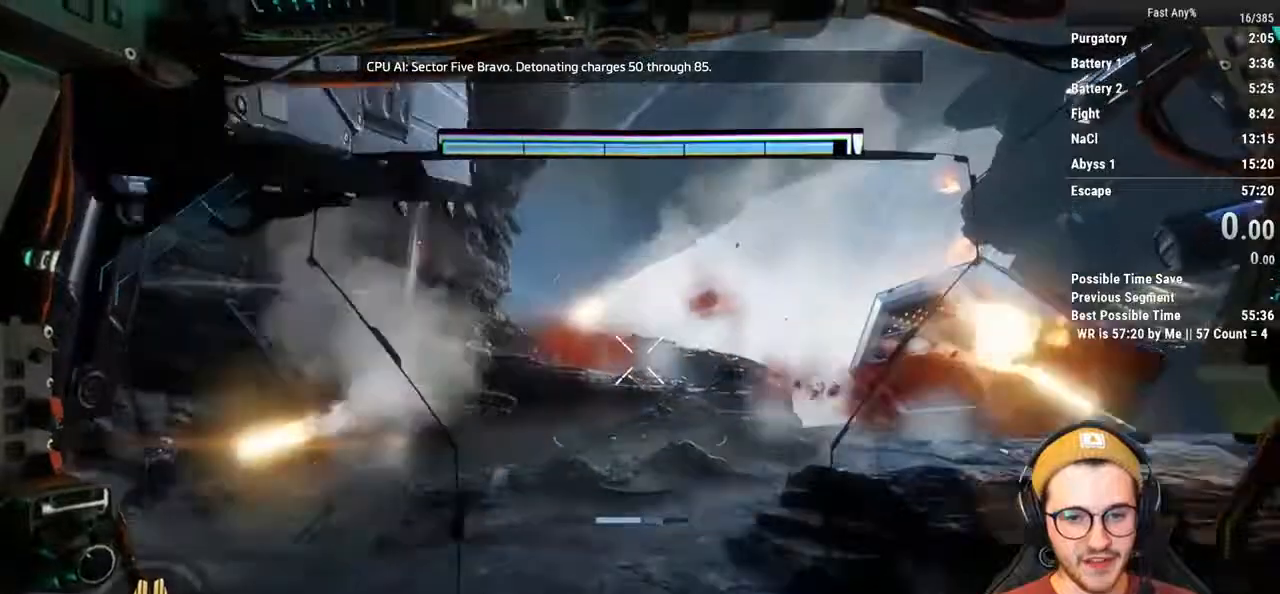
{"keys": ["w"], "mouse": [], "events": []}
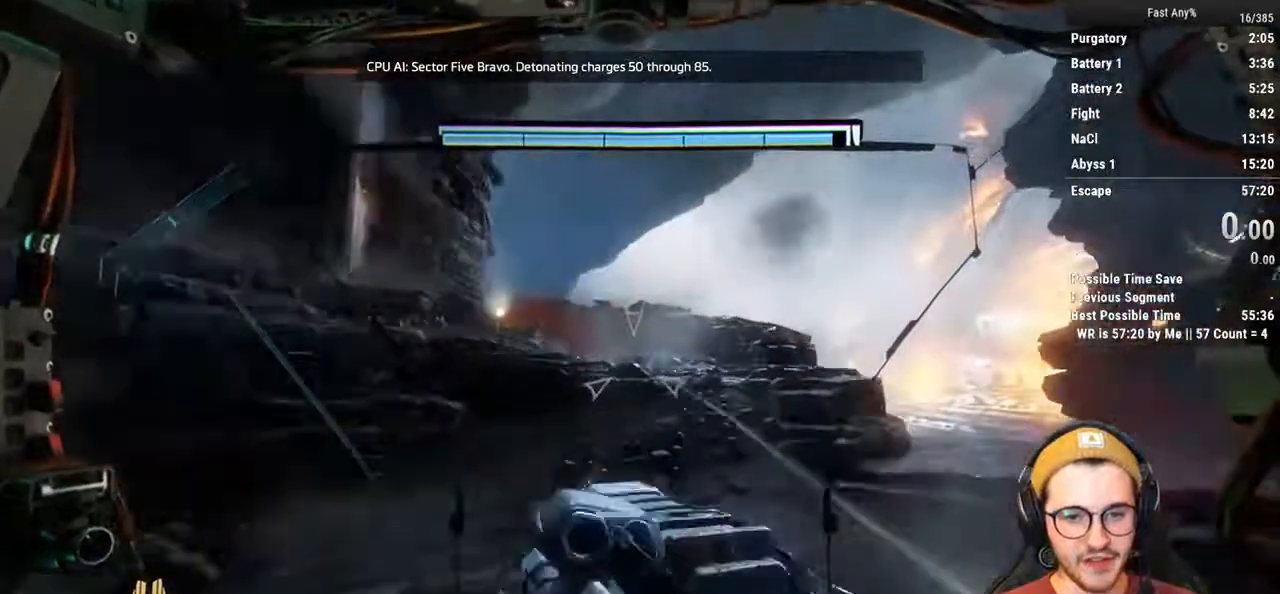
{"keys": [], "mouse": [], "events": [[440, "w", "up"]]}
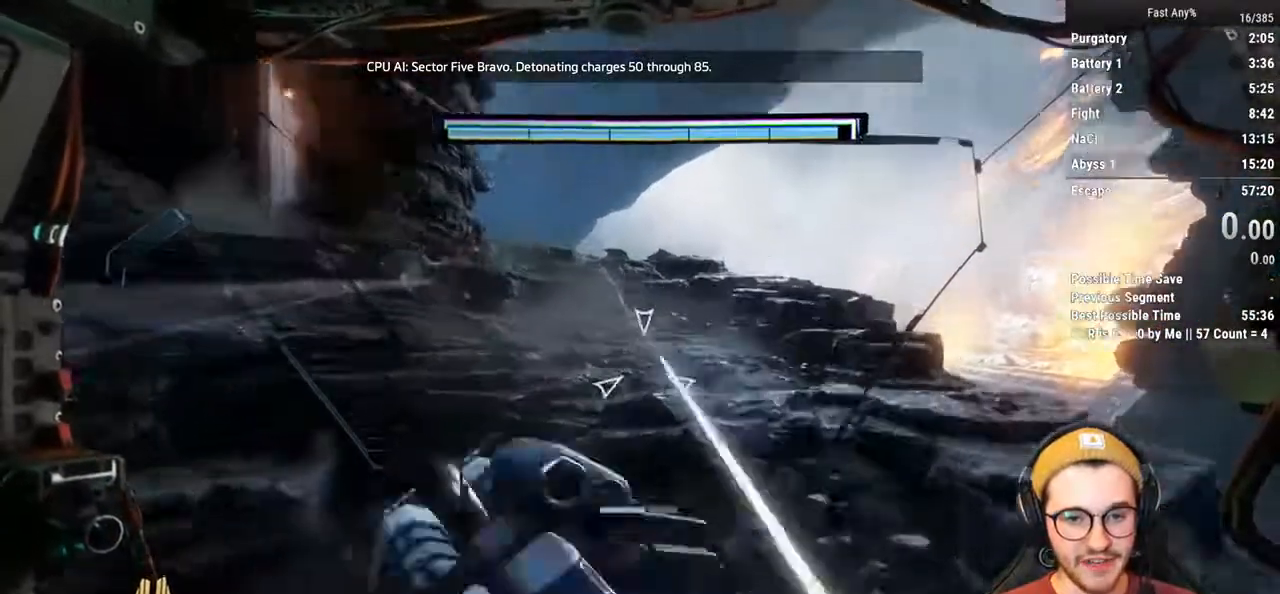
{"keys": [], "mouse": [], "events": []}
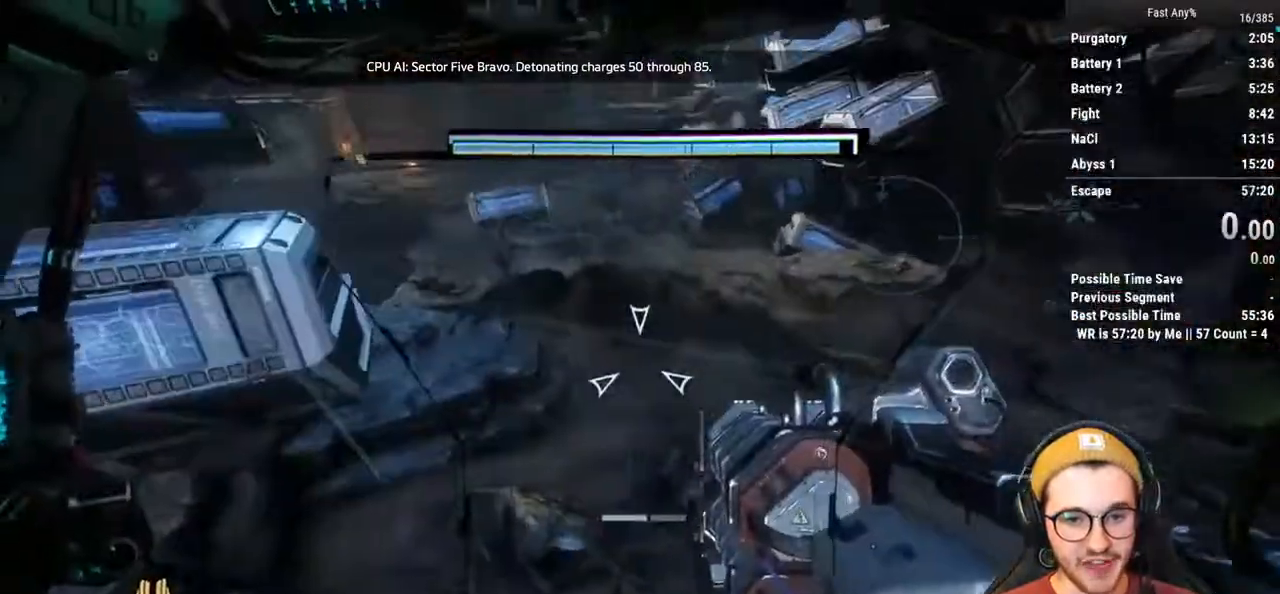
{"keys": [], "mouse": [], "events": []}
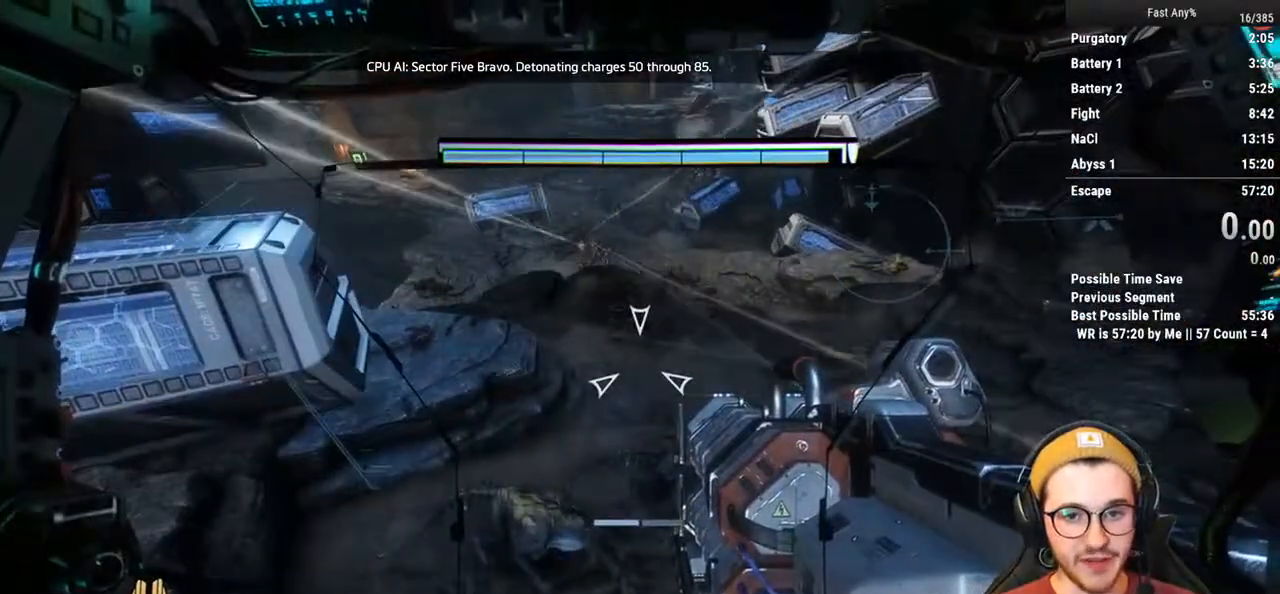
{"keys": [], "mouse": [], "events": []}
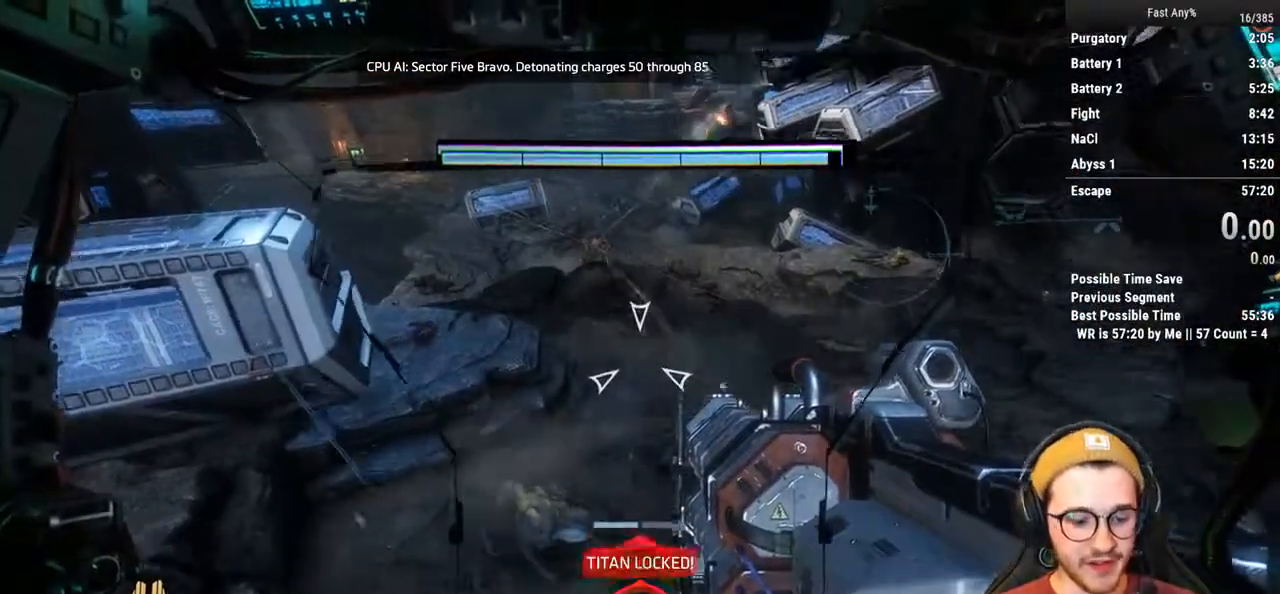
{"keys": [], "mouse": [], "events": []}
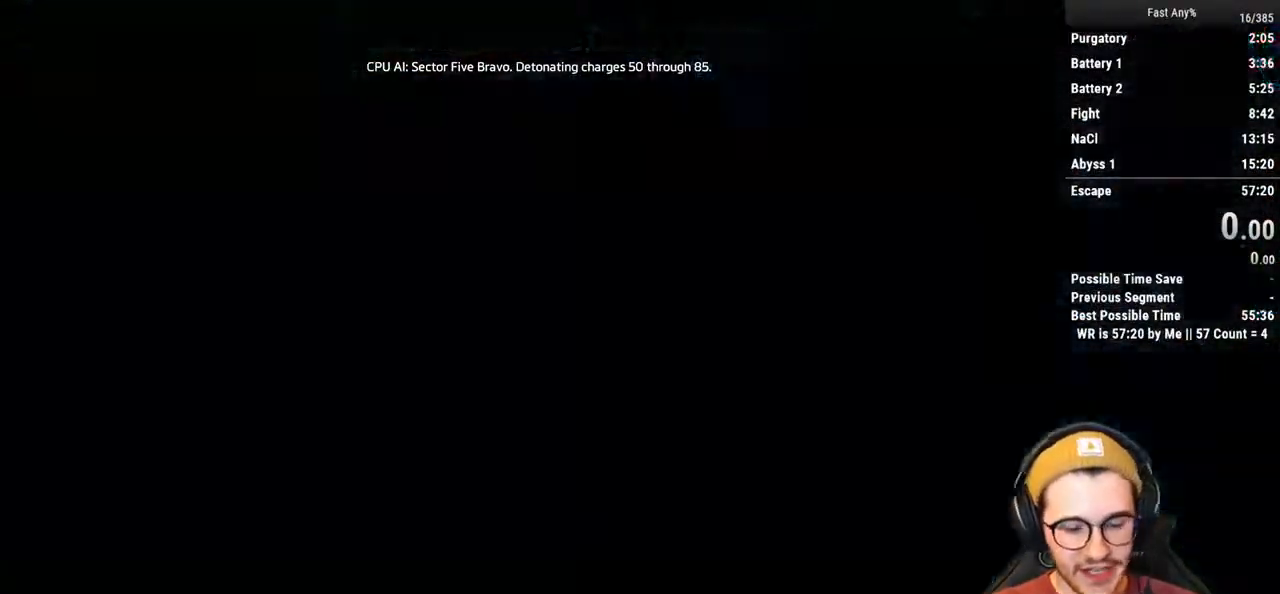
{"keys": [], "mouse": [], "events": []}
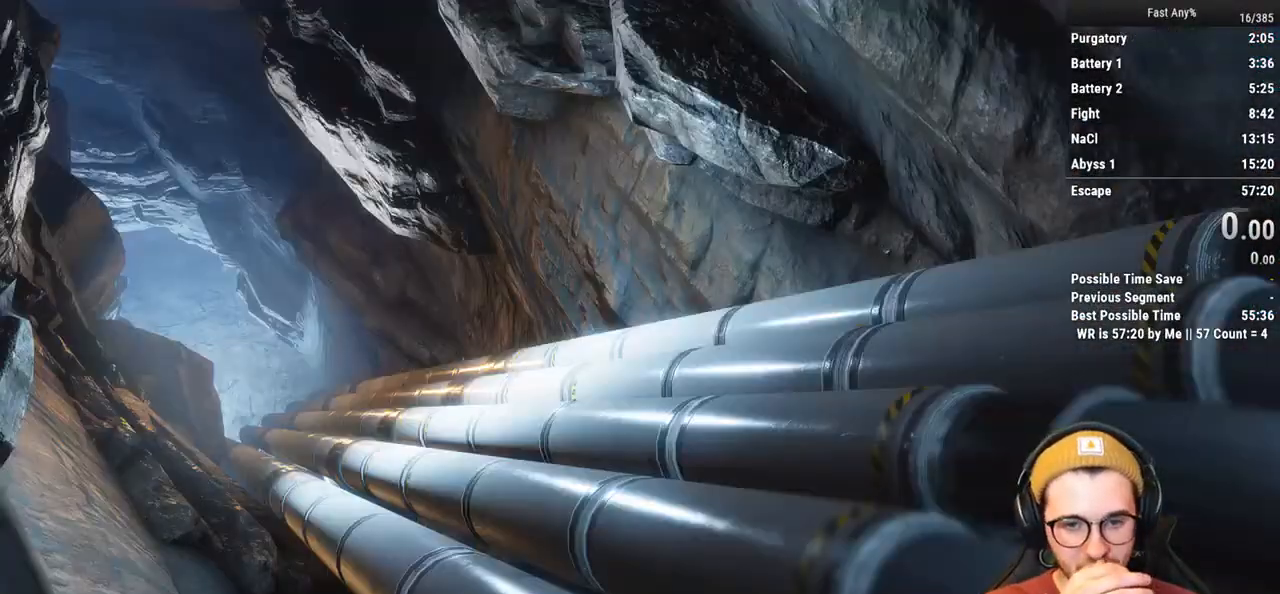
{"keys": [], "mouse": [], "events": []}
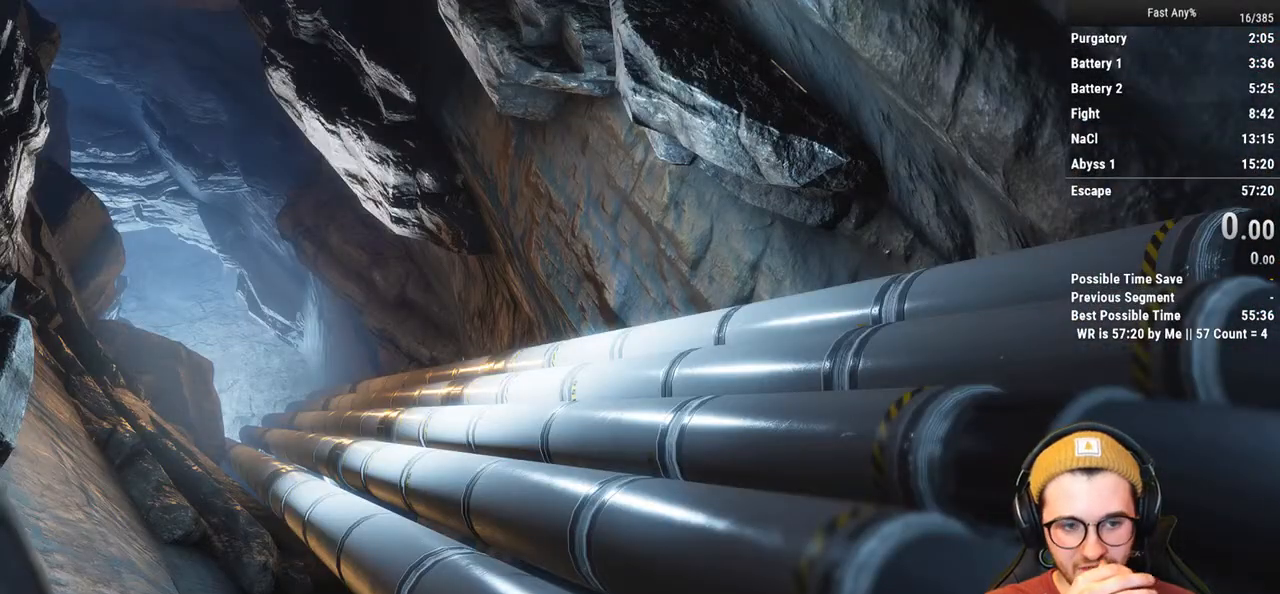
{"keys": [], "mouse": [], "events": []}
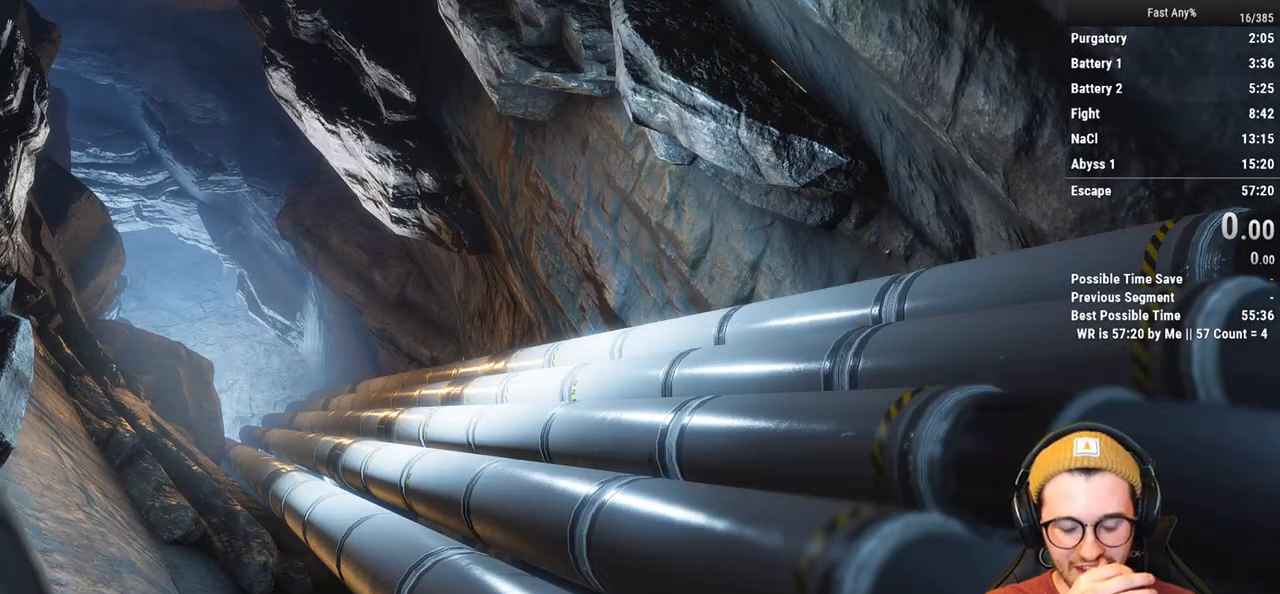
{"keys": [], "mouse": [], "events": []}
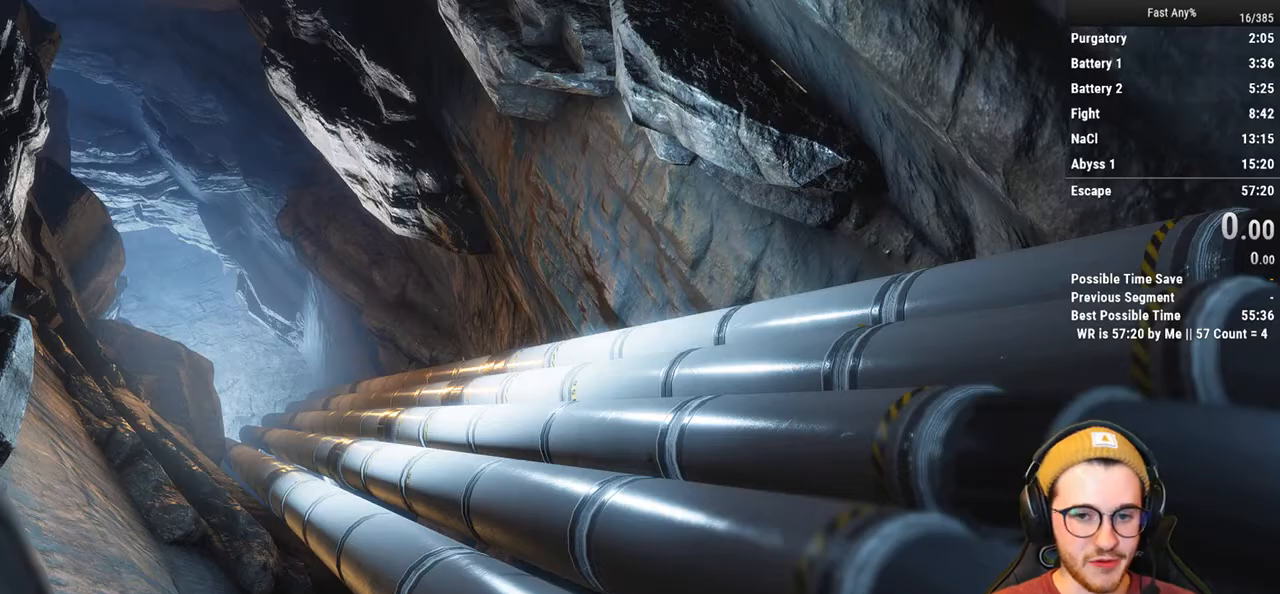
{"keys": ["shift", "w"], "mouse": [], "events": [[338, "w", "down"], [389, "shift", "down"]]}
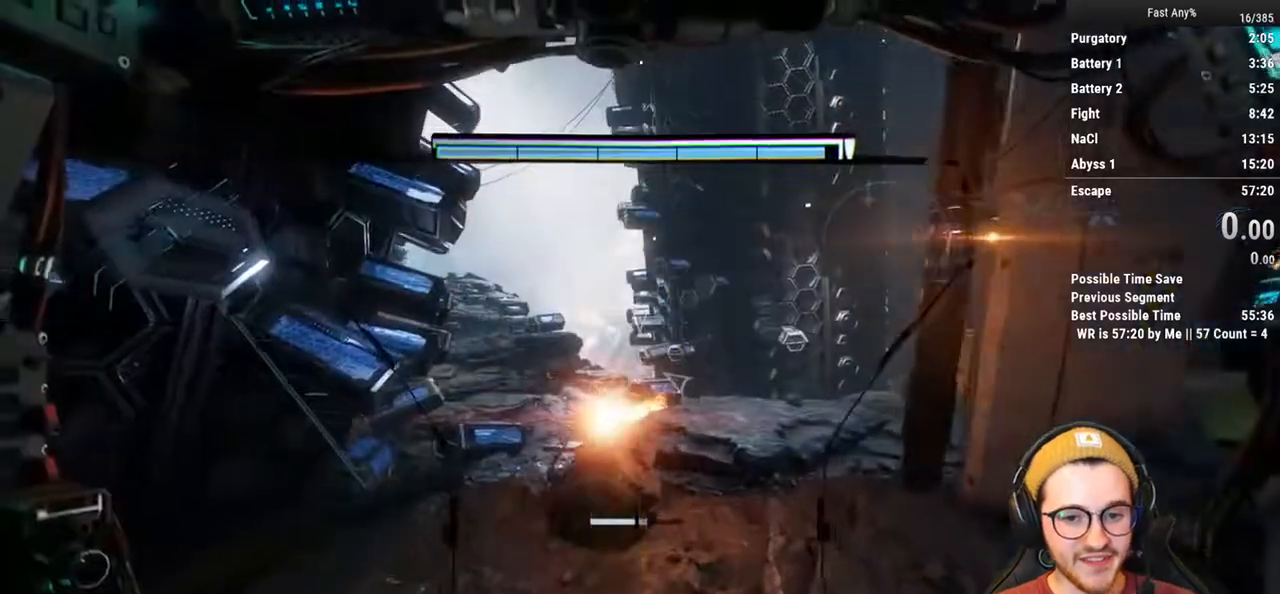
{"keys": ["shift", "w"], "mouse": [], "events": []}
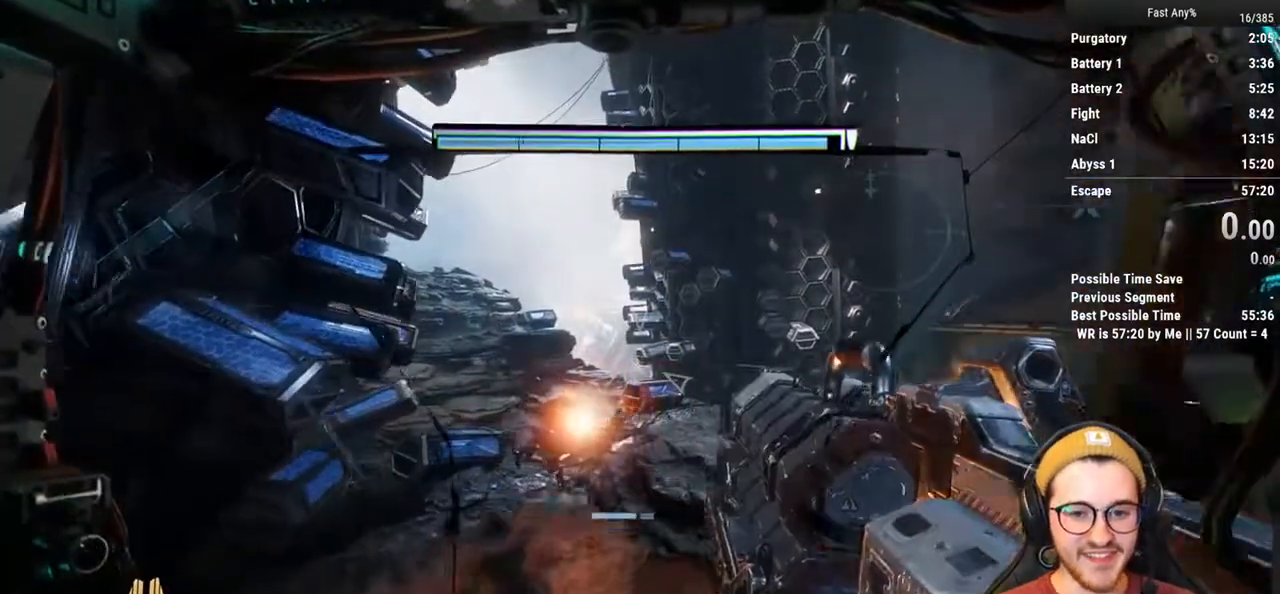
{"keys": ["shift", "w"], "mouse": [], "events": []}
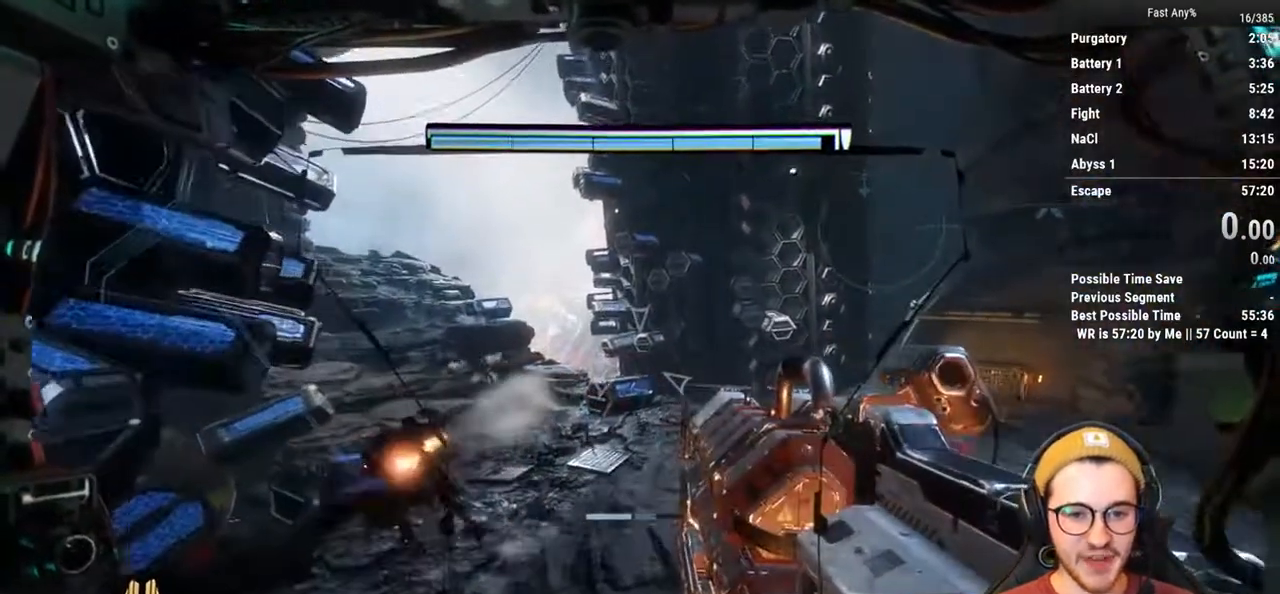
{"keys": ["shift", "w"], "mouse": [], "events": []}
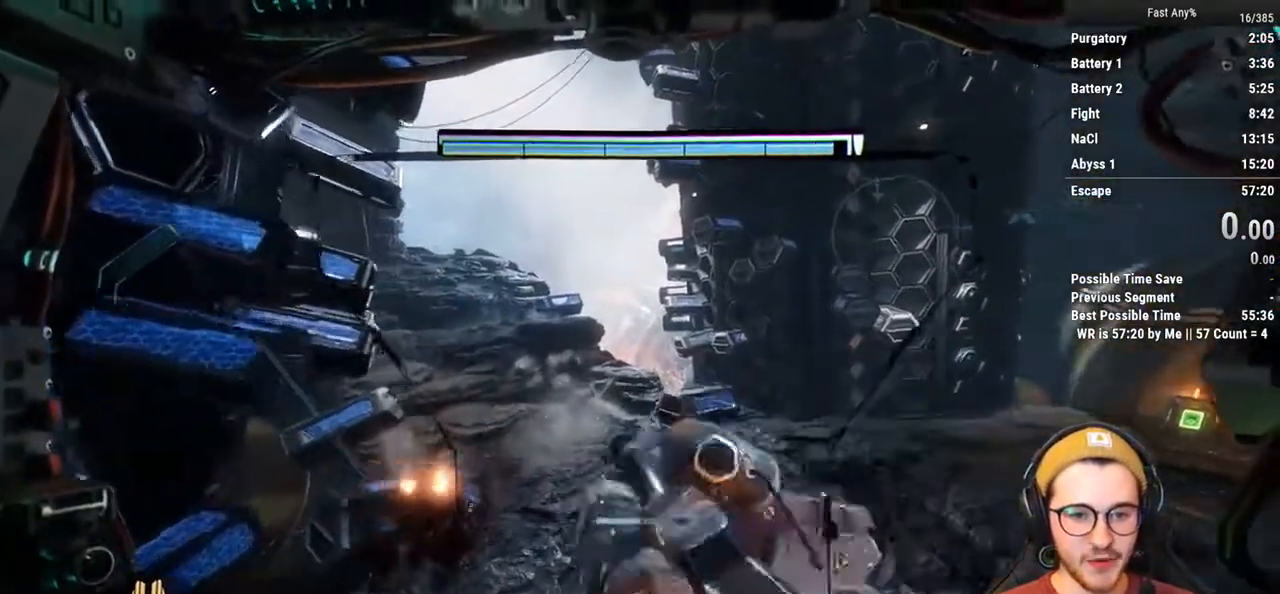
{"keys": ["shift", "w"], "mouse": [], "events": [[219, "space", "down"], [304, "space", "up"]]}
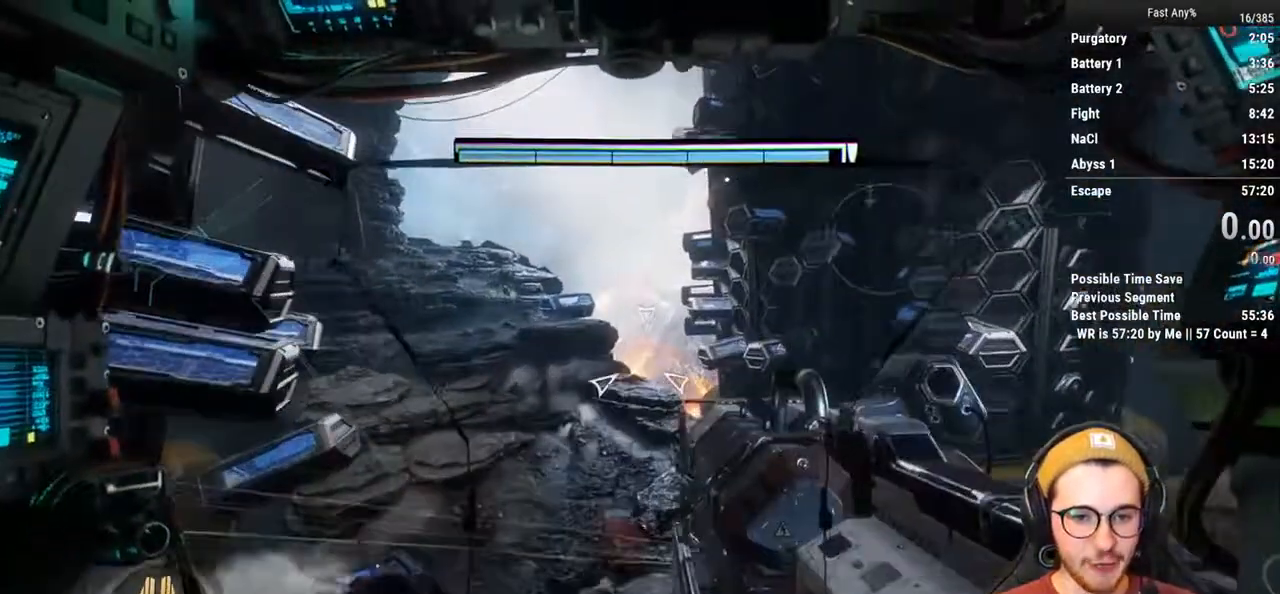
{"keys": ["a", "shift"], "mouse": [], "events": [[51, "a", "down"], [135, "w", "up"]]}
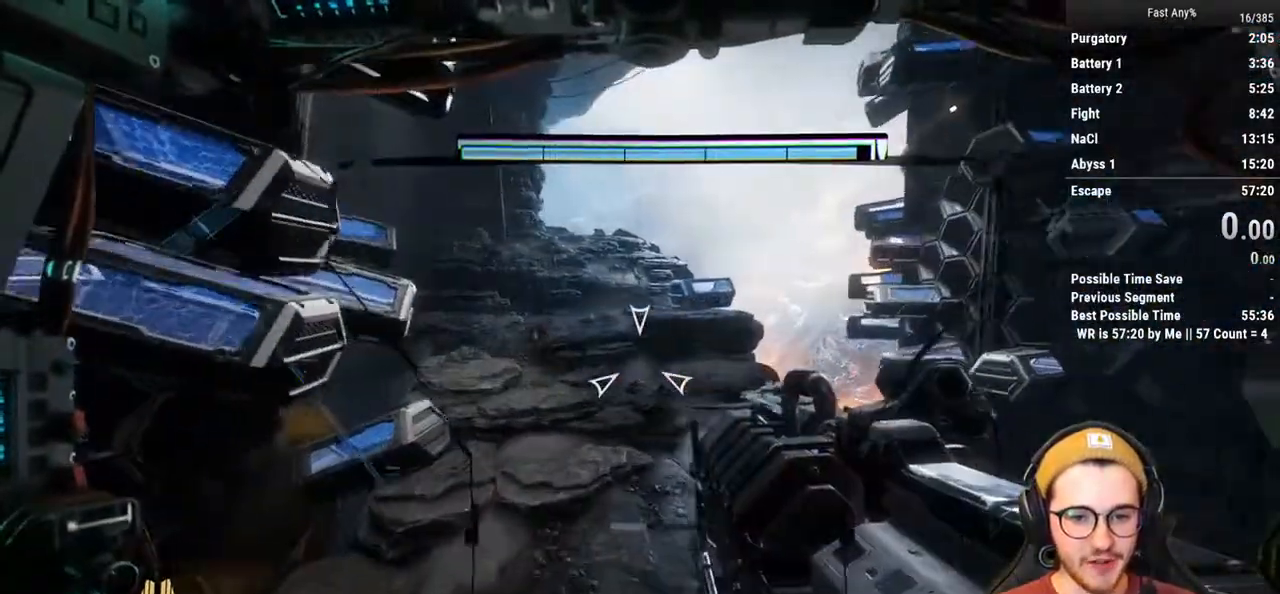
{"keys": ["a", "shift", "w"], "mouse": [], "events": [[51, "w", "down"], [152, "a", "up"], [439, "a", "down"]]}